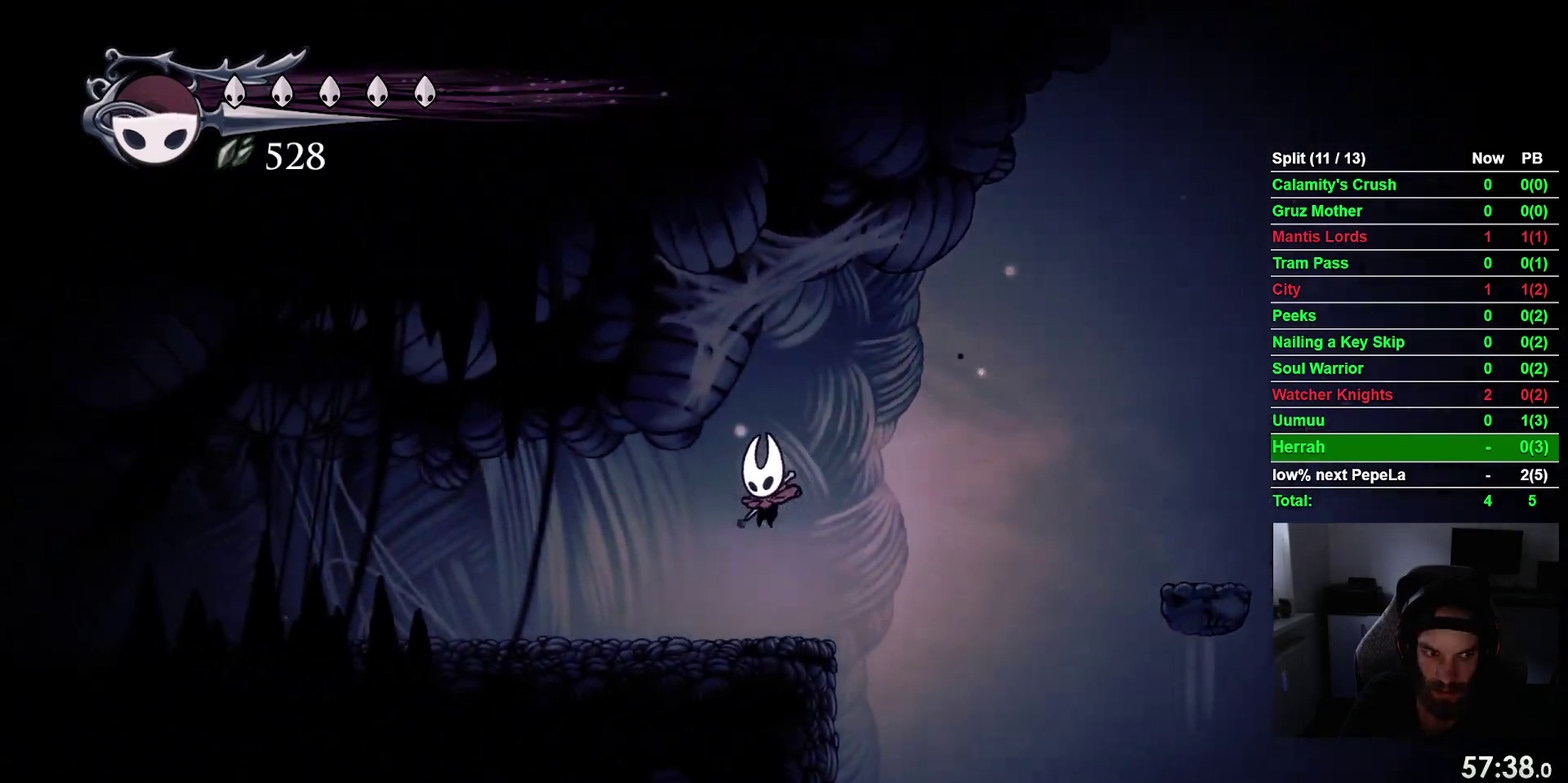
Gameplay with a controller (PlayStation layout); each line is a JSON object with the inputs held at the frame after it. "events" lists button and stick changes between this image and that frame as [ms after this image, input, new state], when the widget could be followed in between. This overlay highlights the sticks when they move; stick clicks (L3 R3) are not distinguishable. Not read: L3 left_stick.
{"buttons": ["DPAD_LEFT"], "right_stick": "center", "events": []}
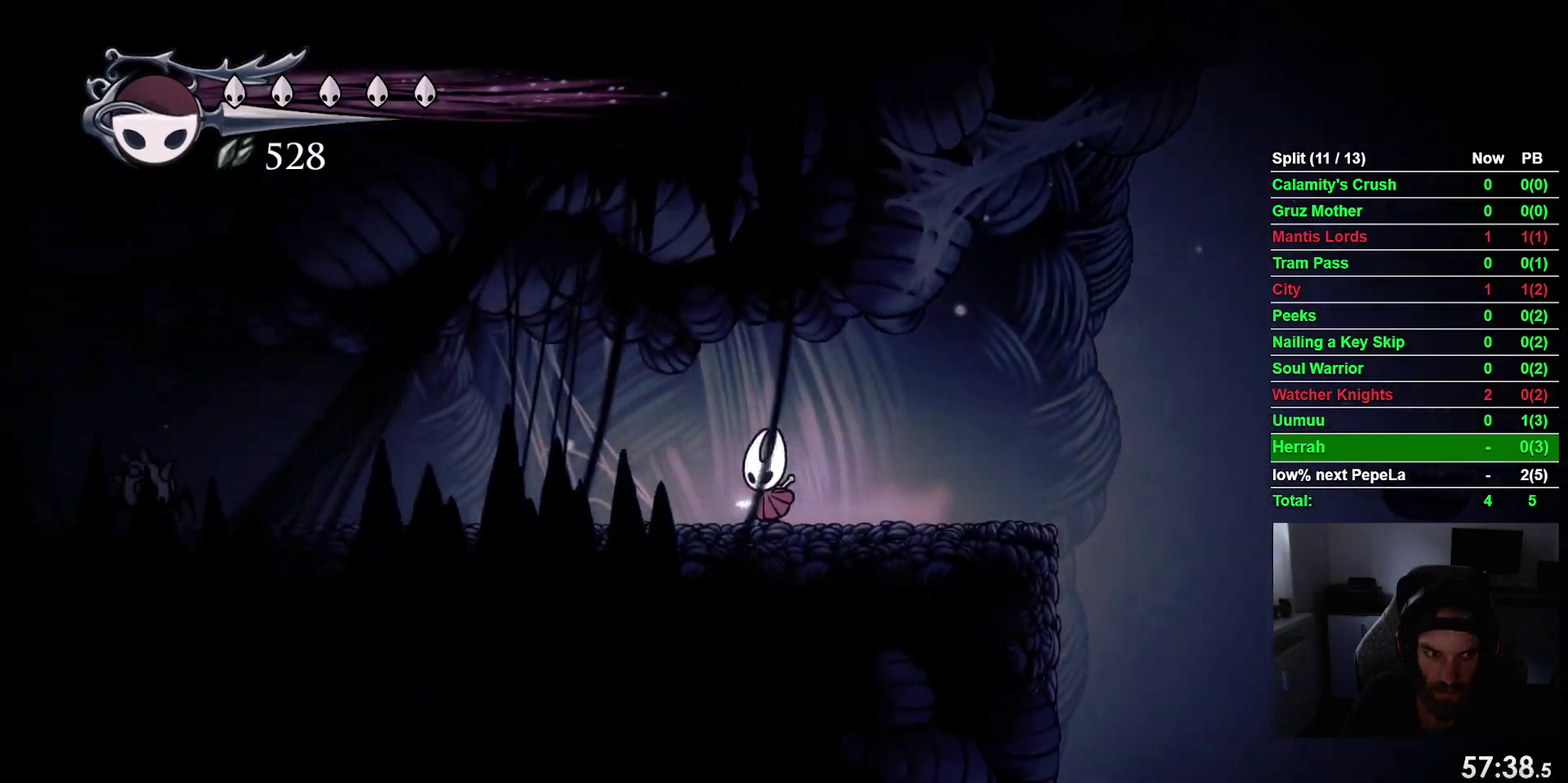
{"buttons": ["DPAD_LEFT"], "right_stick": "center", "events": []}
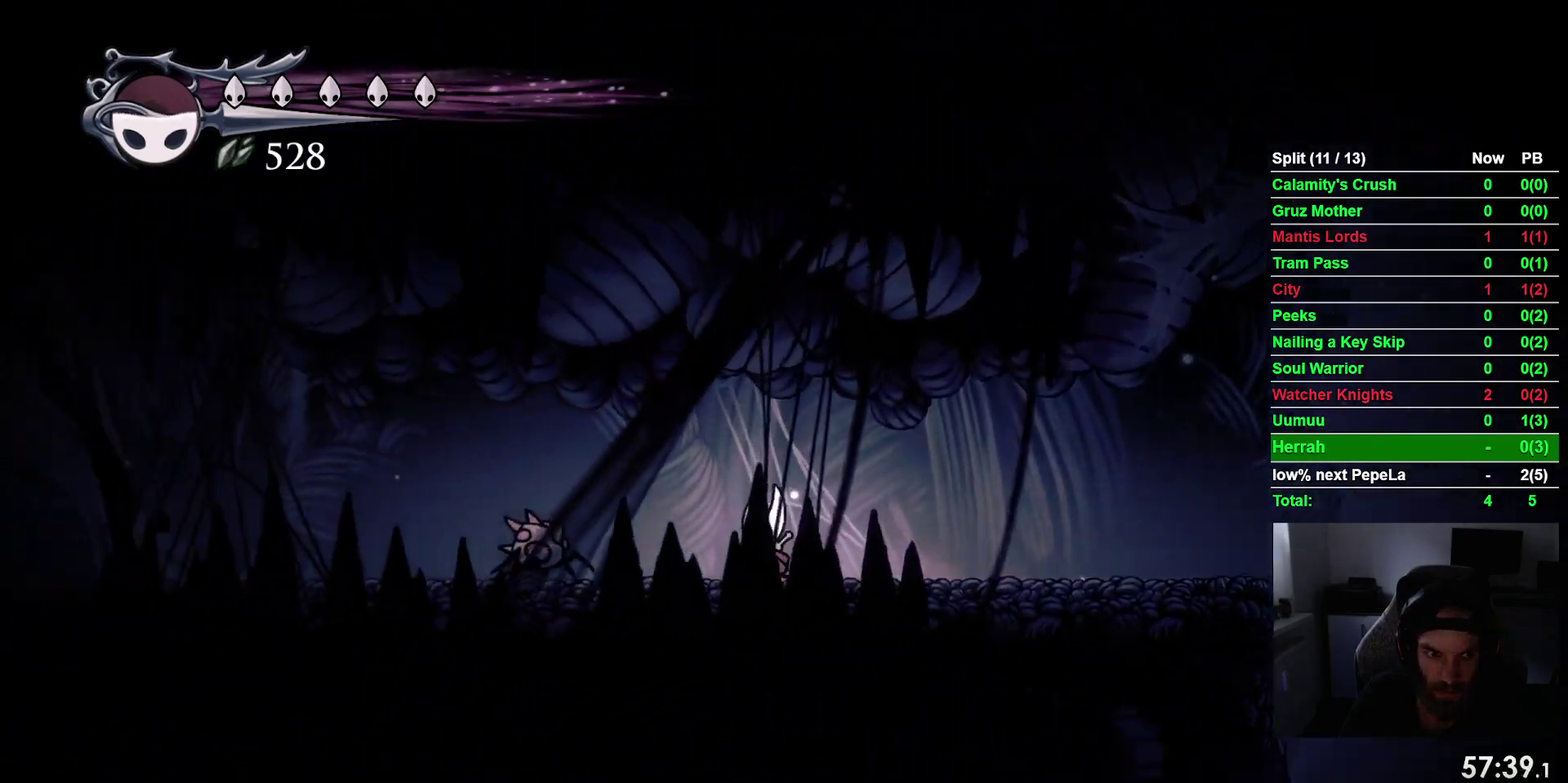
{"buttons": ["SQUARE", "DPAD_LEFT"], "right_stick": "center", "events": [[67, "SQUARE", "down"], [233, "SQUARE", "up"], [450, "SQUARE", "down"]]}
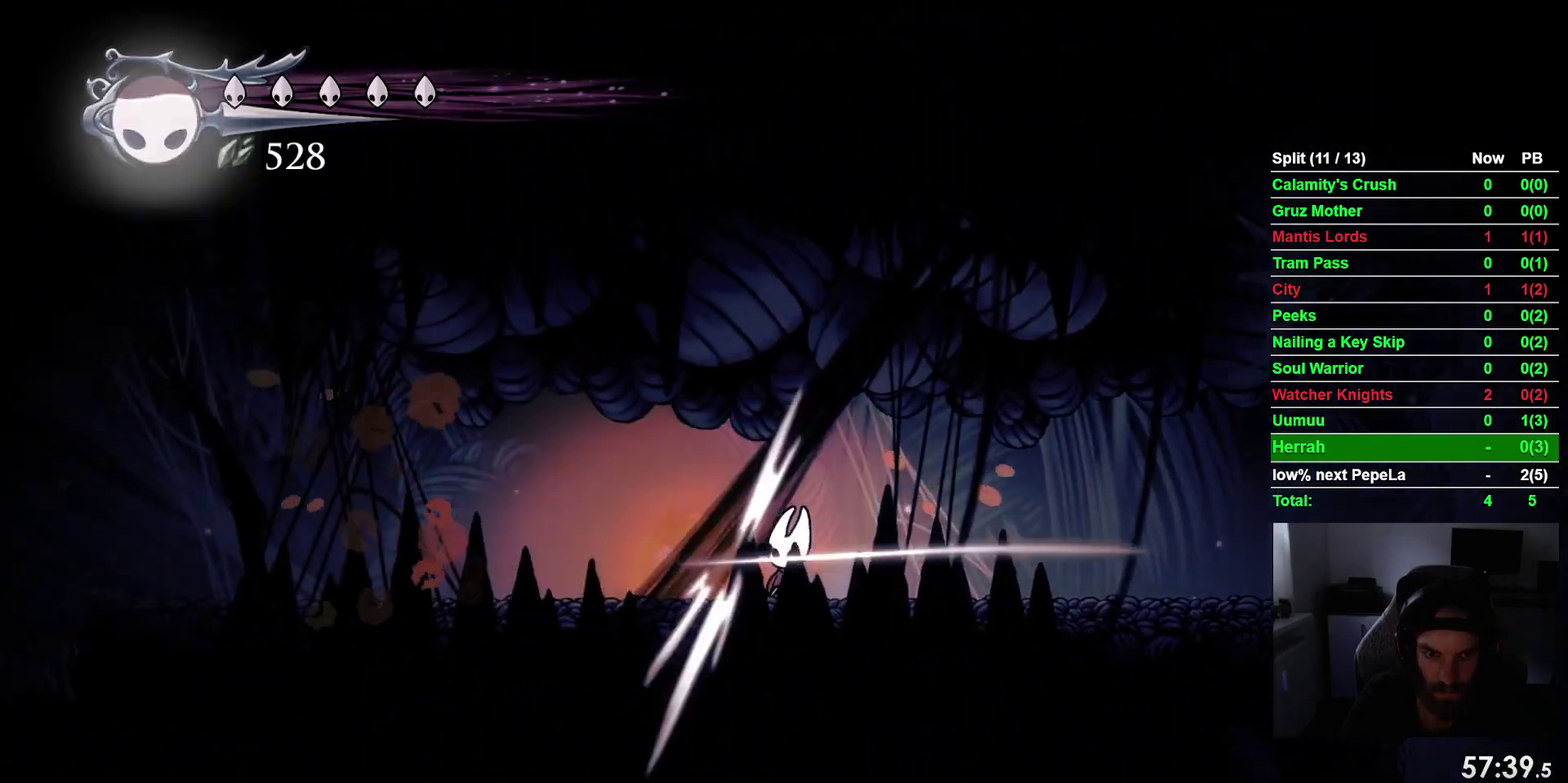
{"buttons": ["R2", "DPAD_LEFT"], "right_stick": "center", "events": [[100, "SQUARE", "up"], [417, "R2", "down"]]}
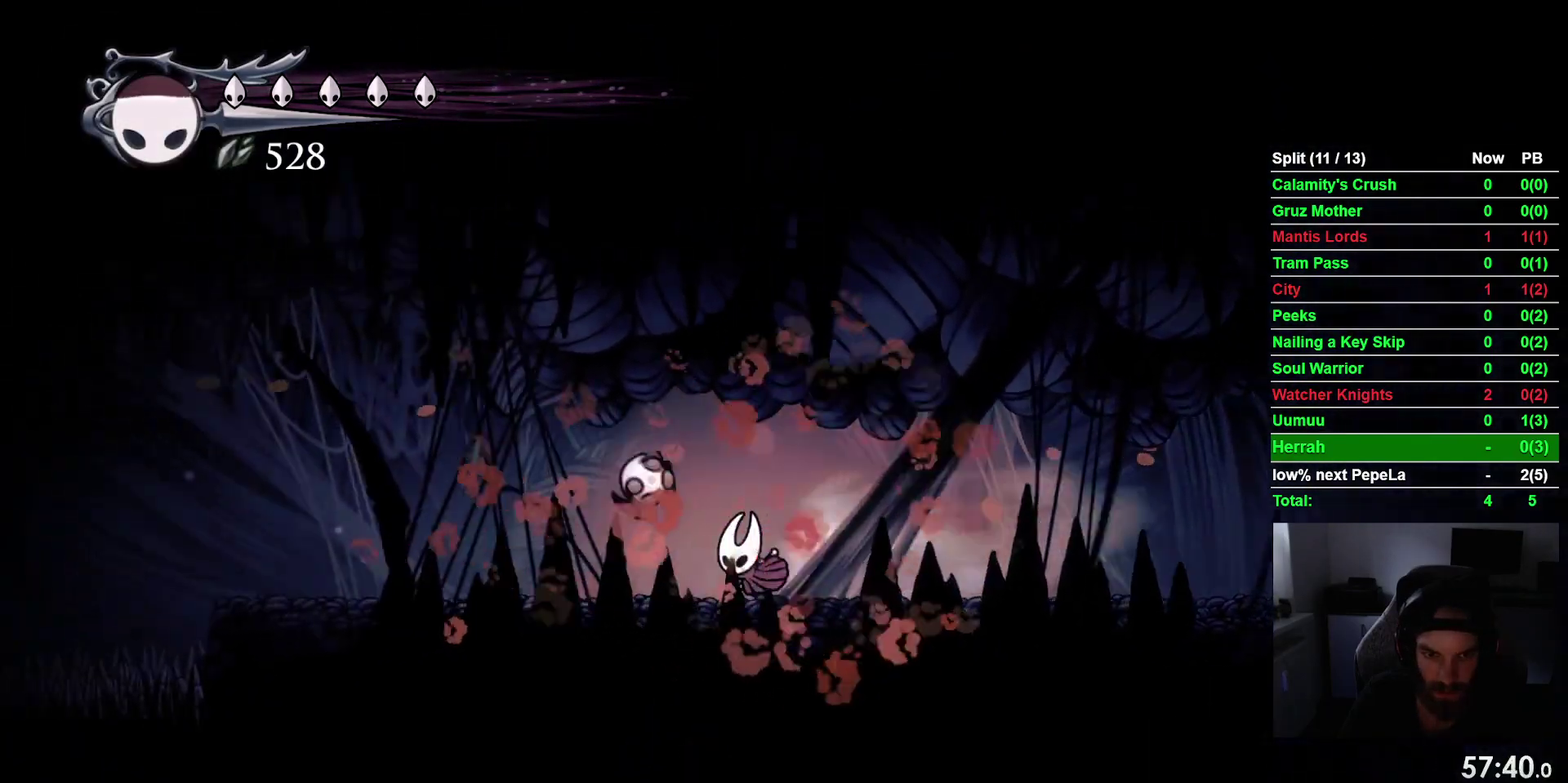
{"buttons": ["DPAD_LEFT"], "right_stick": "center", "events": [[117, "R2", "up"]]}
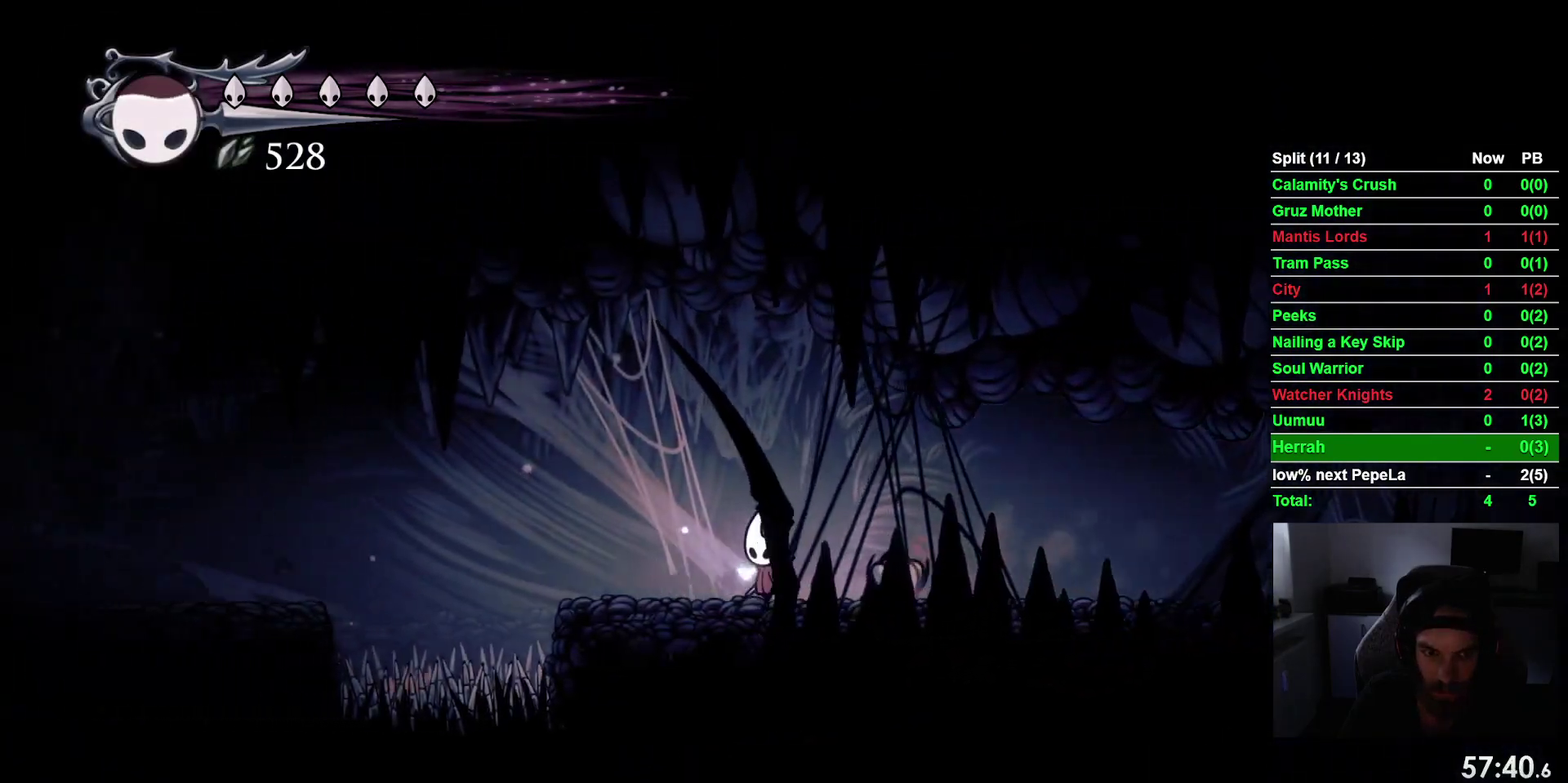
{"buttons": ["DPAD_LEFT"], "right_stick": "center", "events": [[100, "CROSS", "down"], [250, "CROSS", "up"], [267, "R2", "down"], [467, "R2", "up"]]}
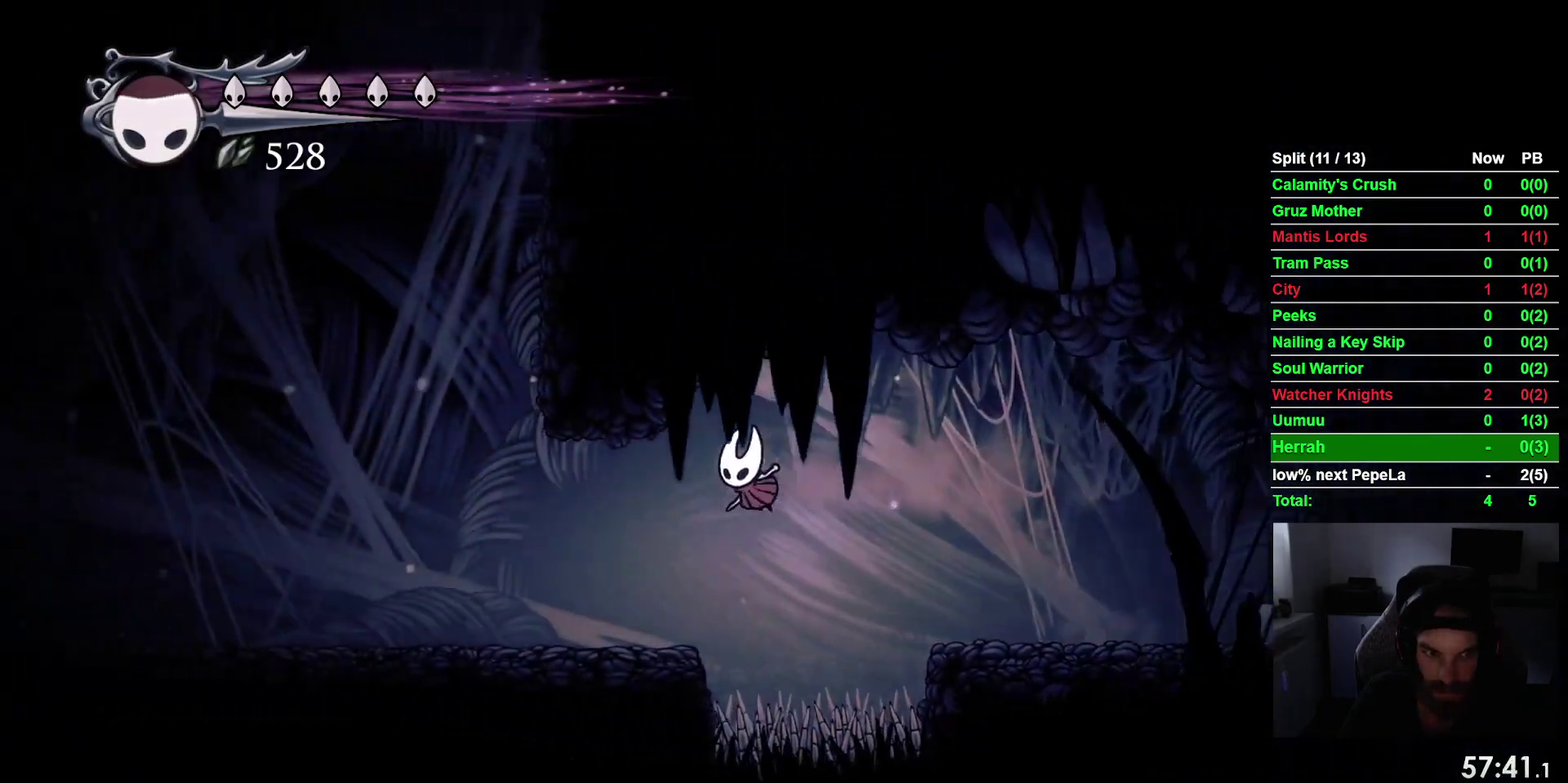
{"buttons": ["CROSS", "DPAD_LEFT"], "right_stick": "center", "events": [[483, "CROSS", "down"]]}
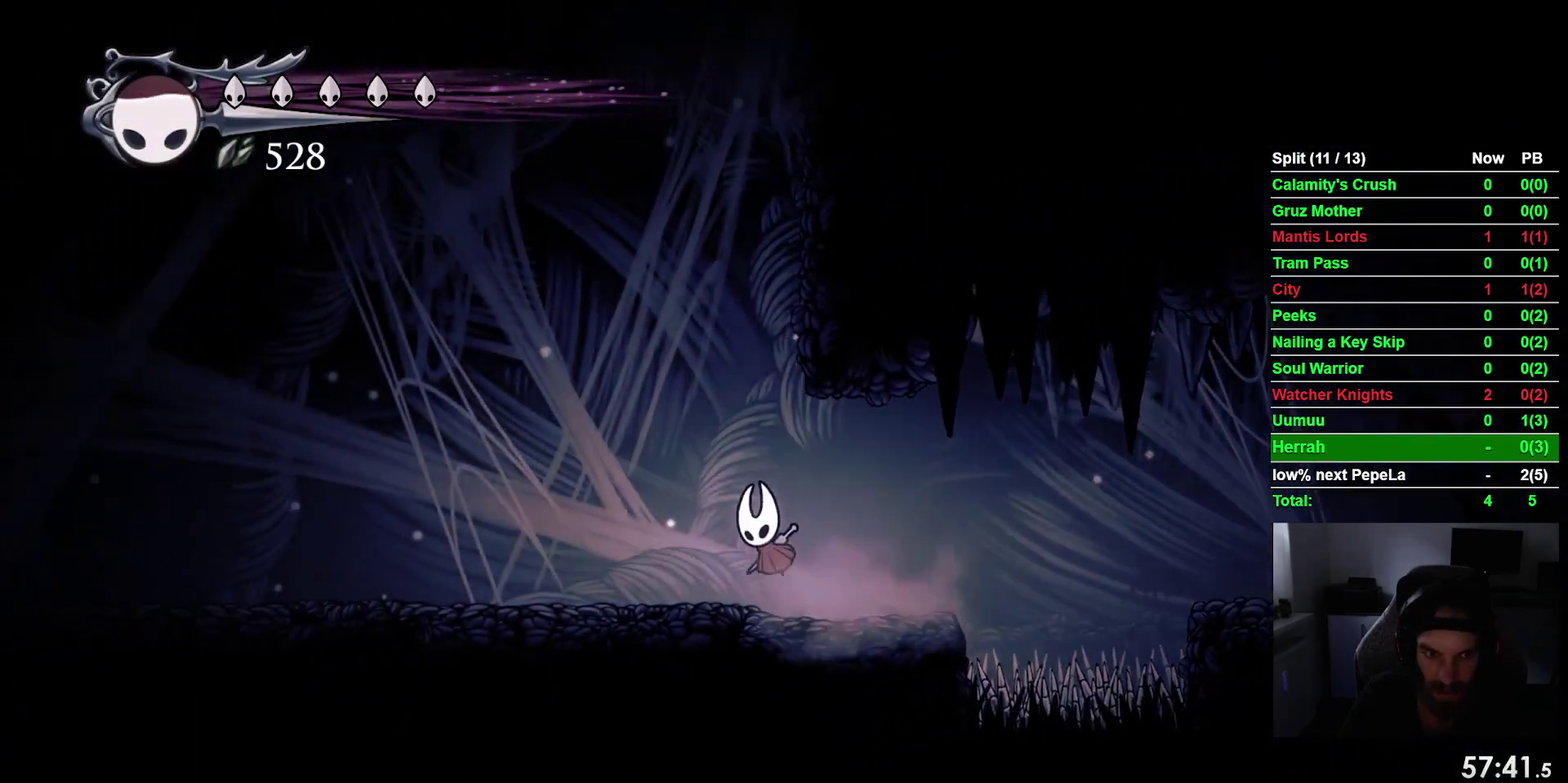
{"buttons": ["CROSS", "DPAD_RIGHT"], "right_stick": "center", "events": [[67, "DPAD_UP", "down"], [117, "DPAD_LEFT", "up"], [133, "DPAD_UP", "up"], [200, "DPAD_RIGHT", "down"], [350, "CROSS", "up"], [450, "CROSS", "down"]]}
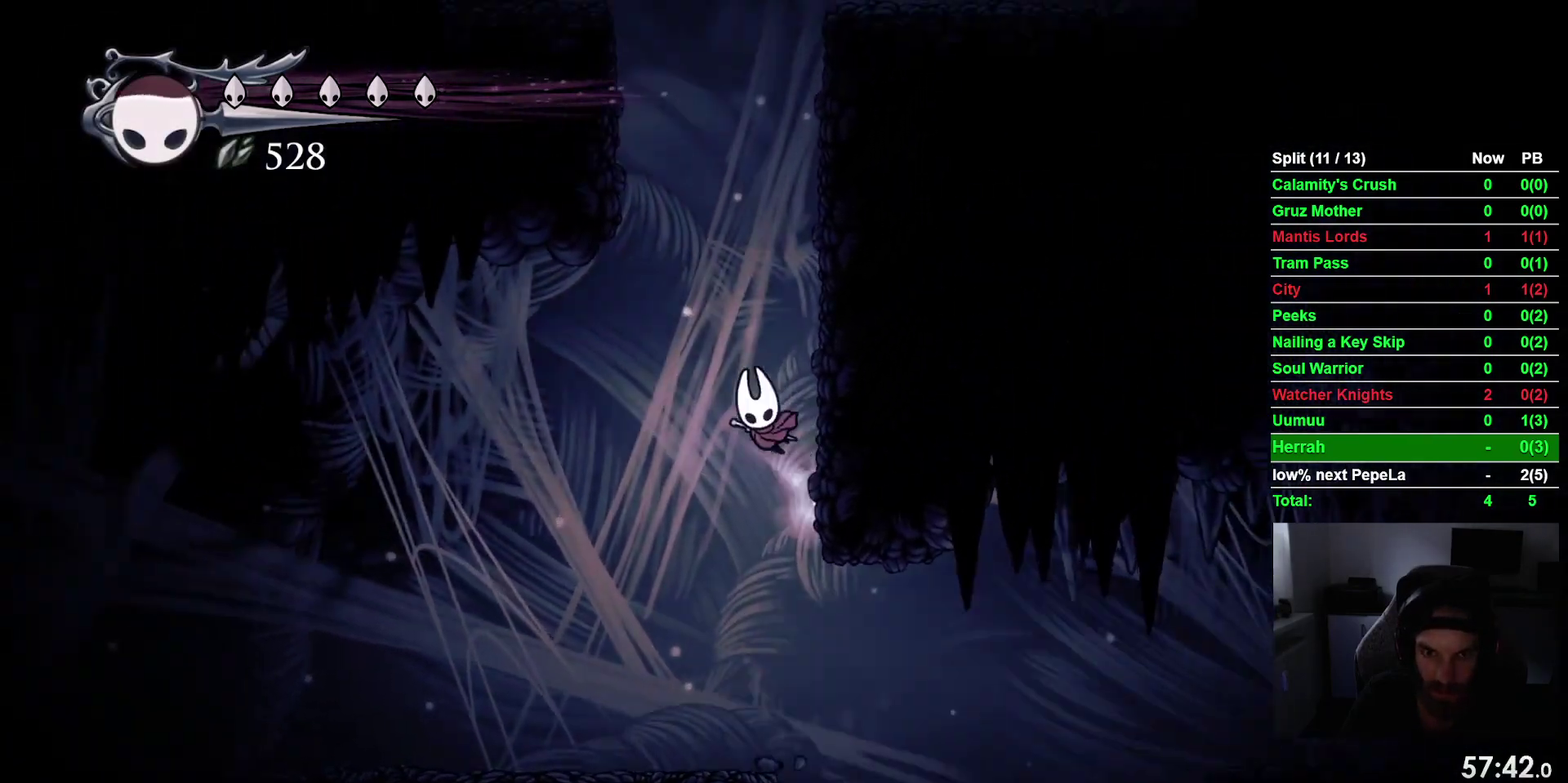
{"buttons": ["CROSS", "DPAD_RIGHT"], "right_stick": "center", "events": [[217, "CROSS", "up"], [317, "CROSS", "down"]]}
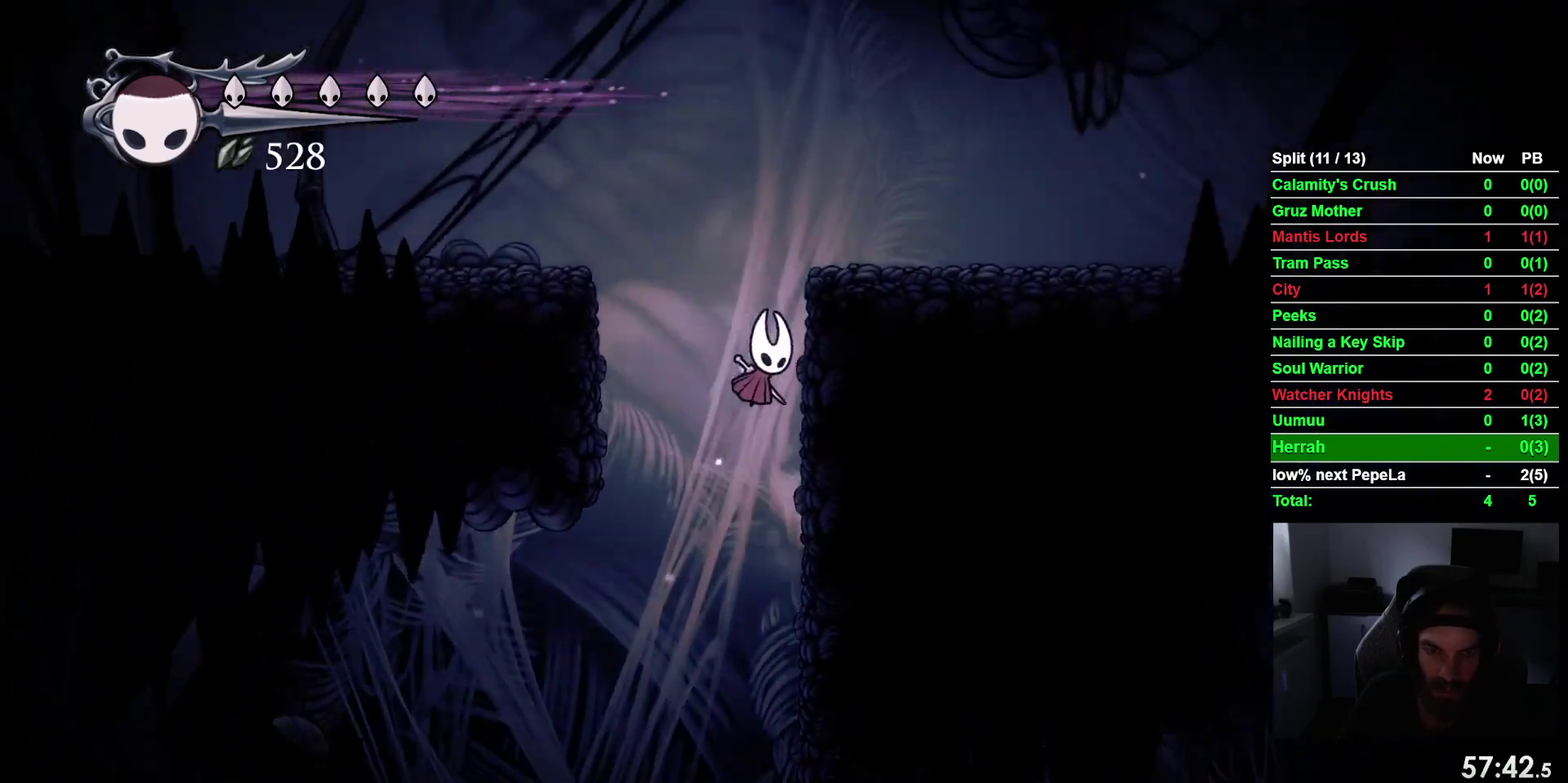
{"buttons": ["DPAD_LEFT"], "right_stick": "center", "events": [[50, "CROSS", "up"], [150, "CROSS", "down"], [183, "DPAD_RIGHT", "up"], [283, "DPAD_LEFT", "down"], [400, "CROSS", "up"]]}
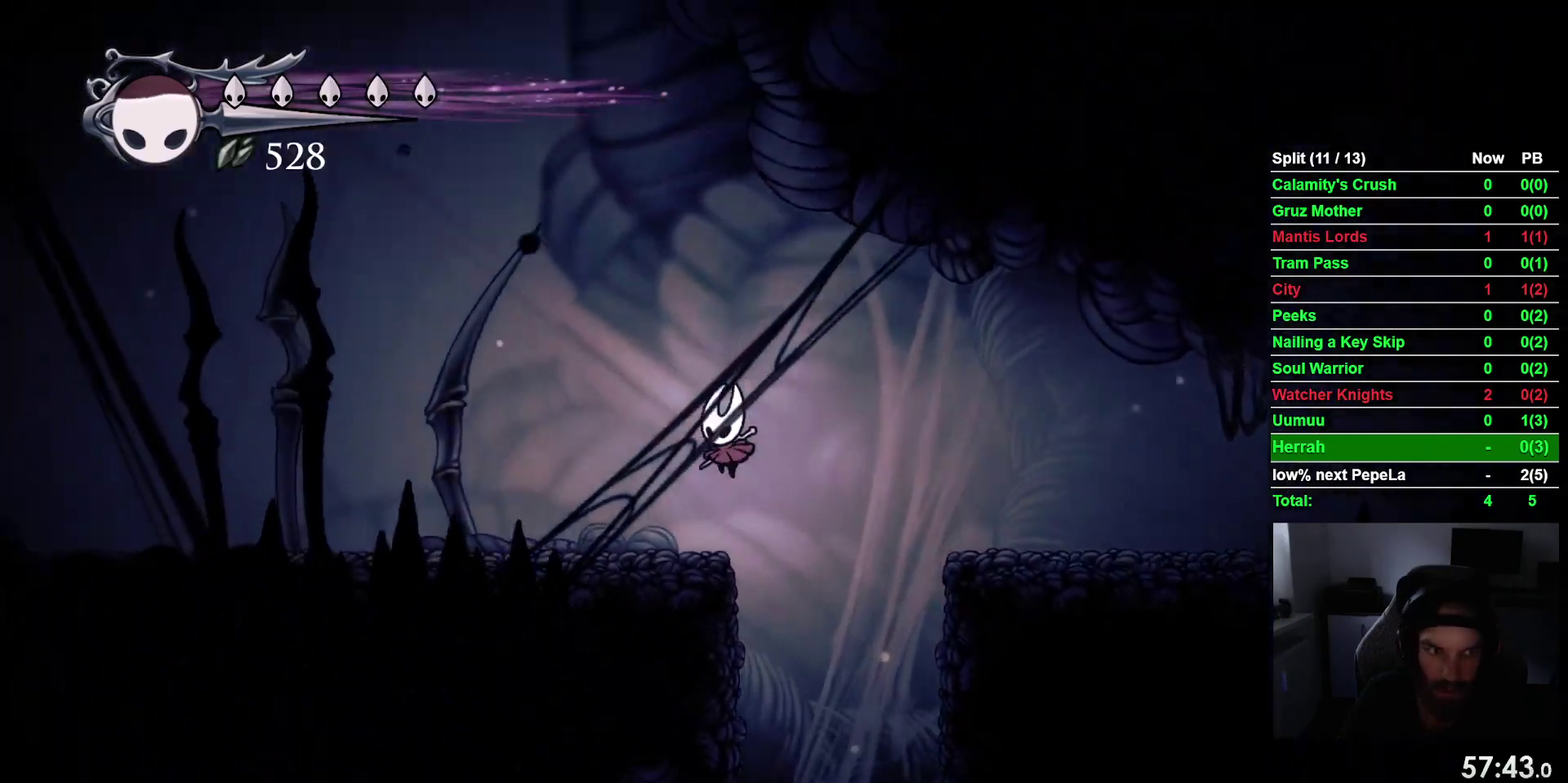
{"buttons": ["R2", "DPAD_LEFT"], "right_stick": "center", "events": [[350, "R2", "down"]]}
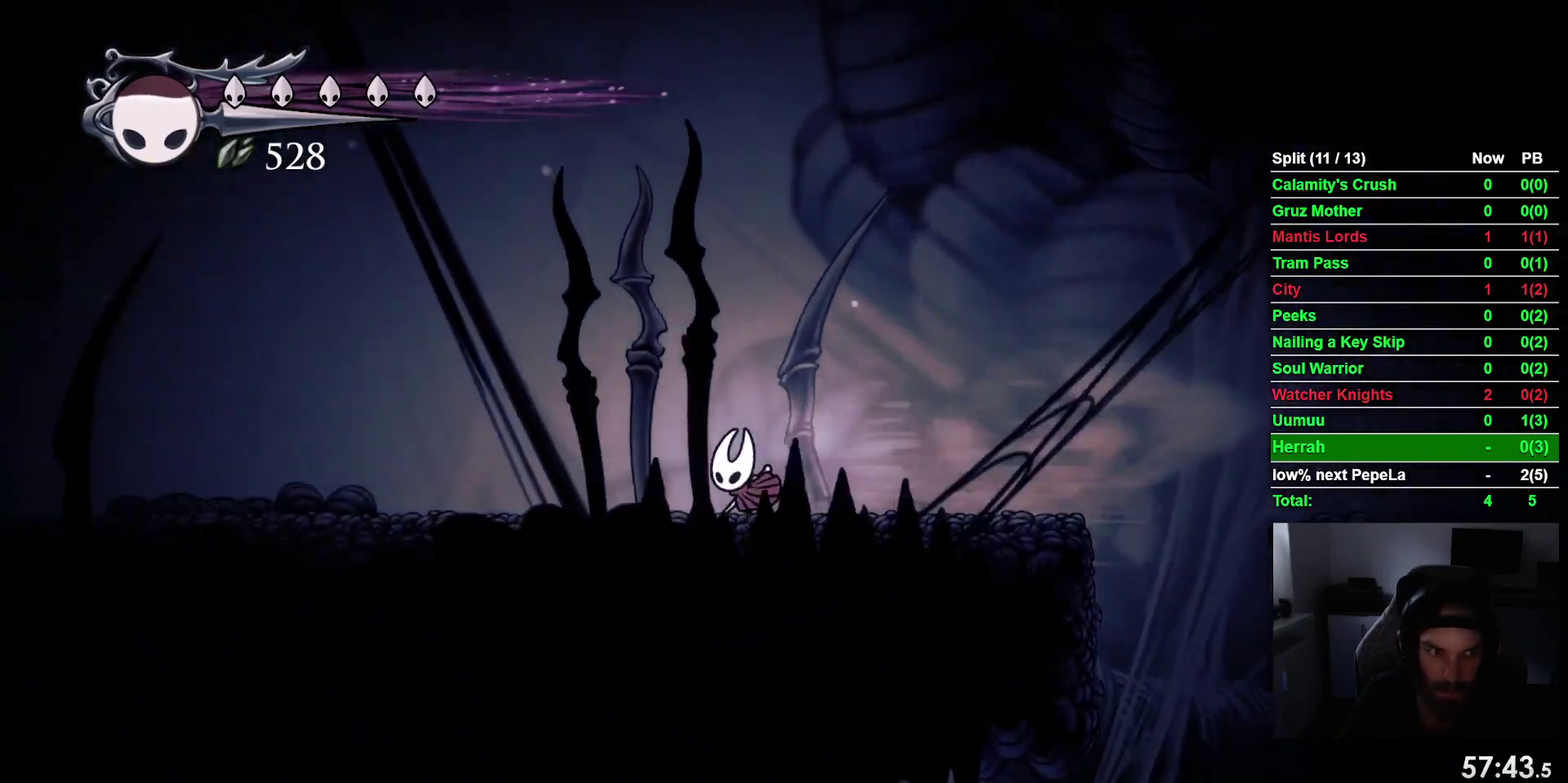
{"buttons": ["DPAD_LEFT"], "right_stick": "center", "events": [[67, "R2", "up"]]}
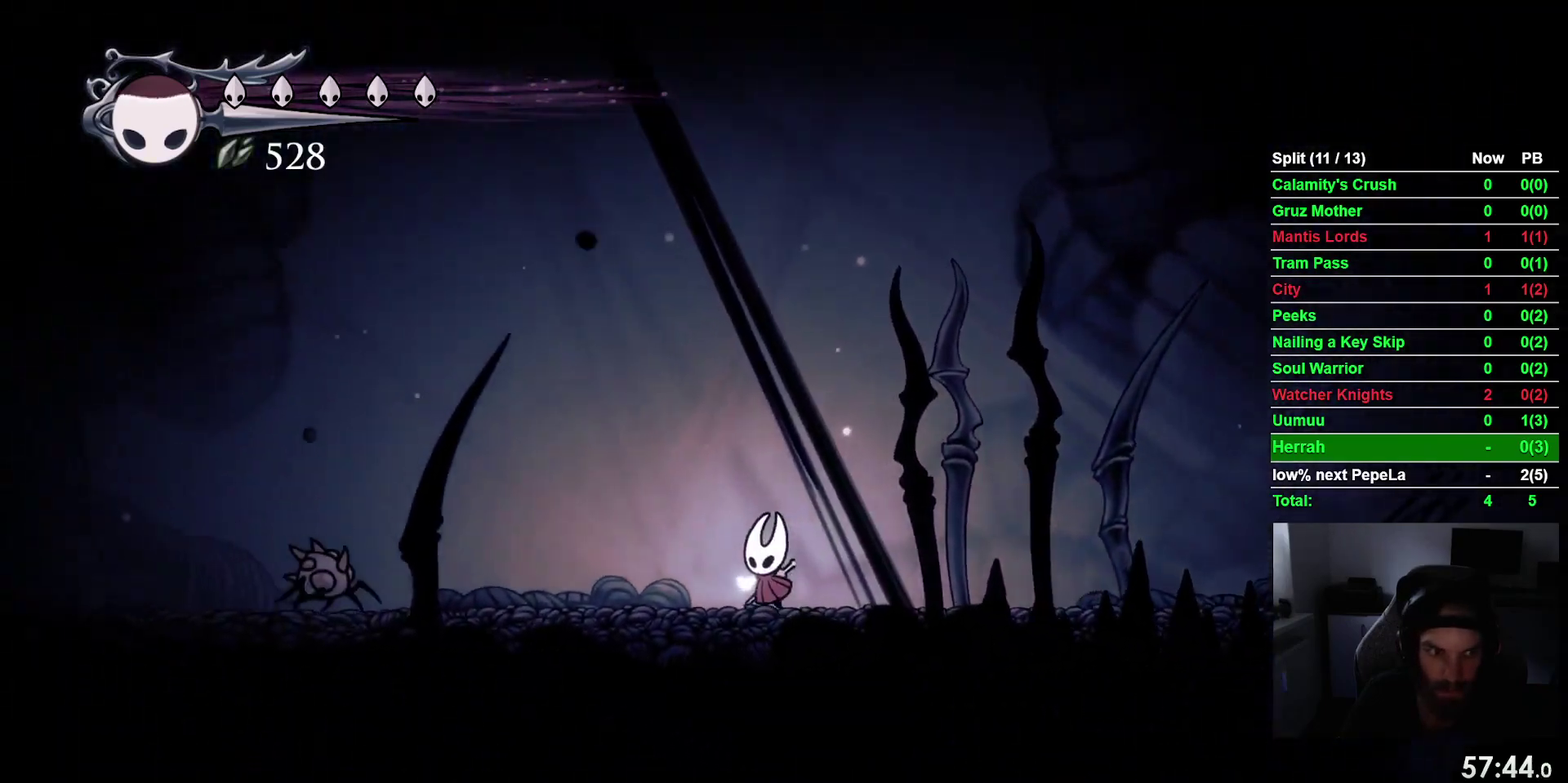
{"buttons": ["DPAD_LEFT"], "right_stick": "center", "events": [[67, "R1", "down"], [200, "R1", "up"]]}
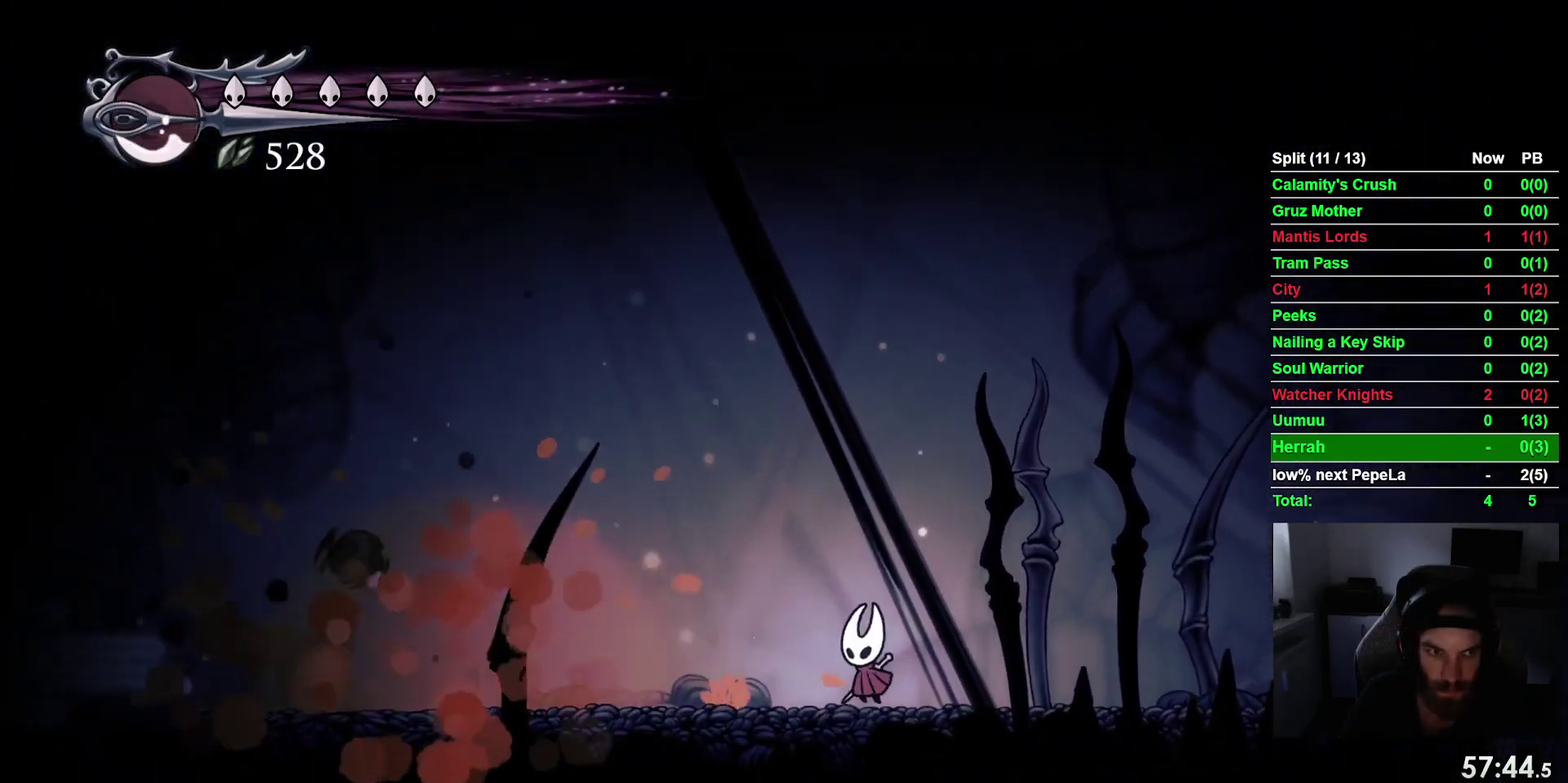
{"buttons": ["DPAD_LEFT"], "right_stick": "center", "events": [[67, "R2", "down"], [267, "R2", "up"]]}
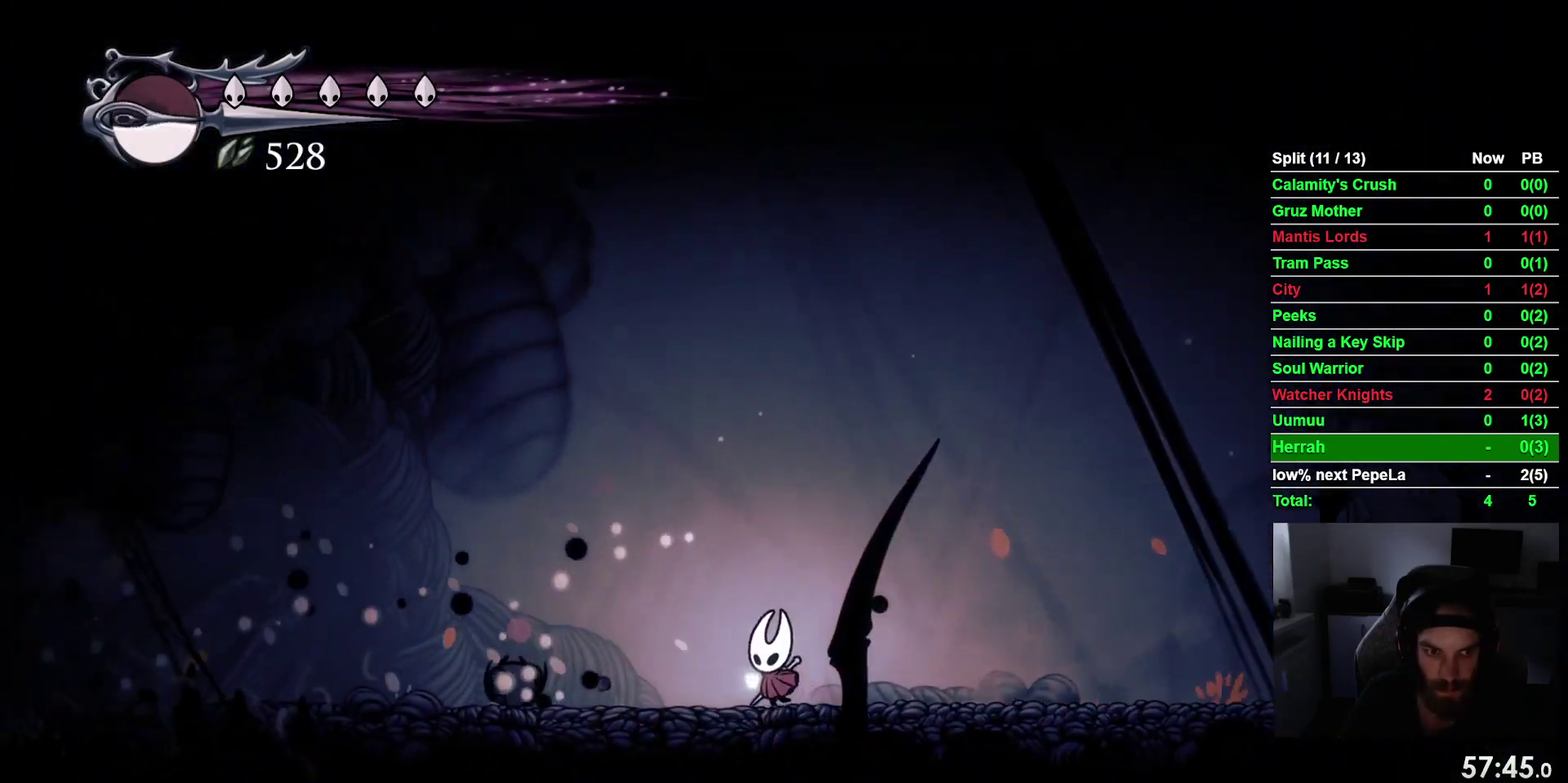
{"buttons": ["DPAD_LEFT"], "right_stick": "center", "events": [[167, "R2", "down"], [367, "R2", "up"]]}
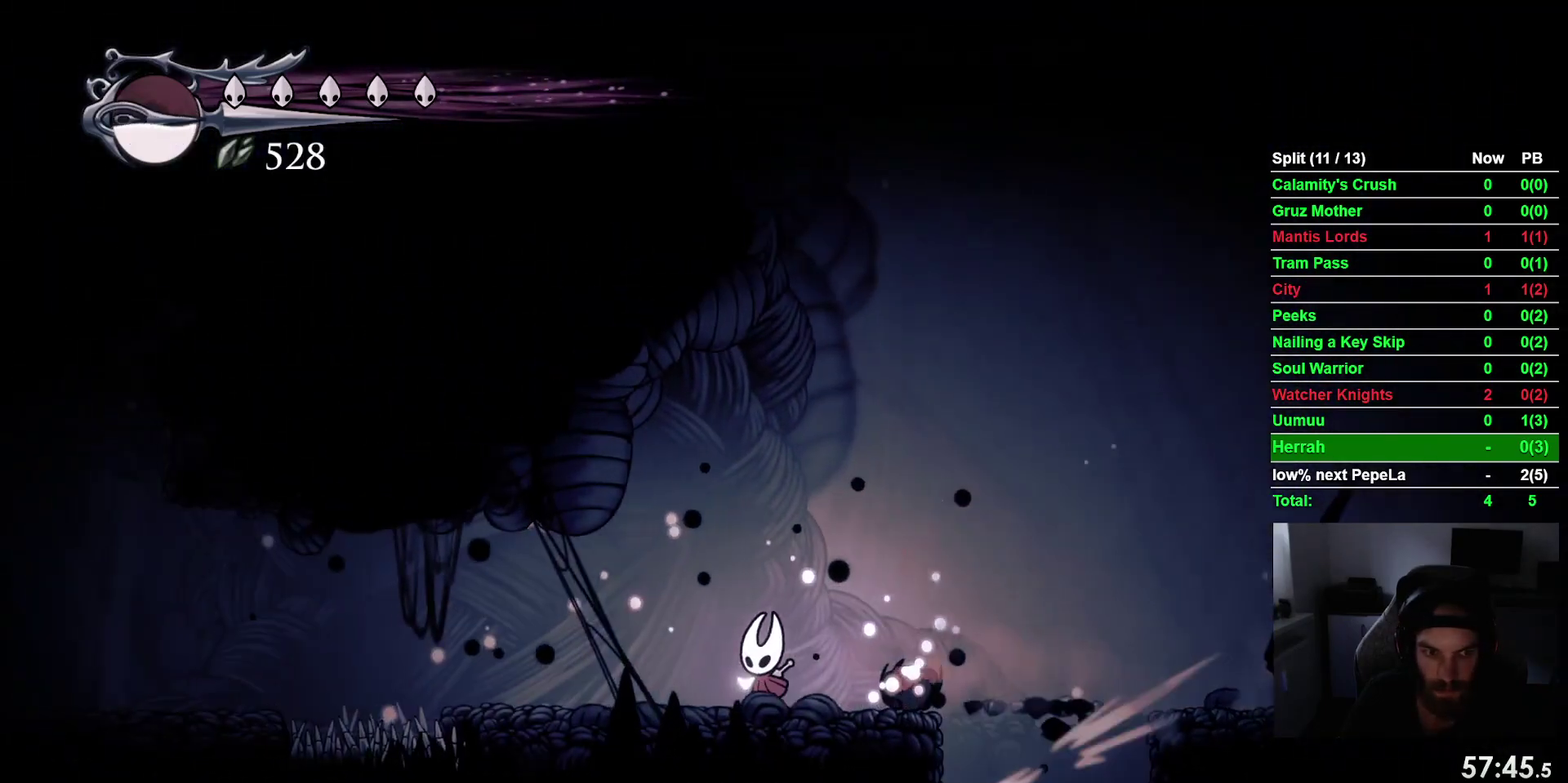
{"buttons": ["R2", "DPAD_LEFT"], "right_stick": "center", "events": [[333, "CROSS", "down"], [467, "CROSS", "up"], [483, "R2", "down"]]}
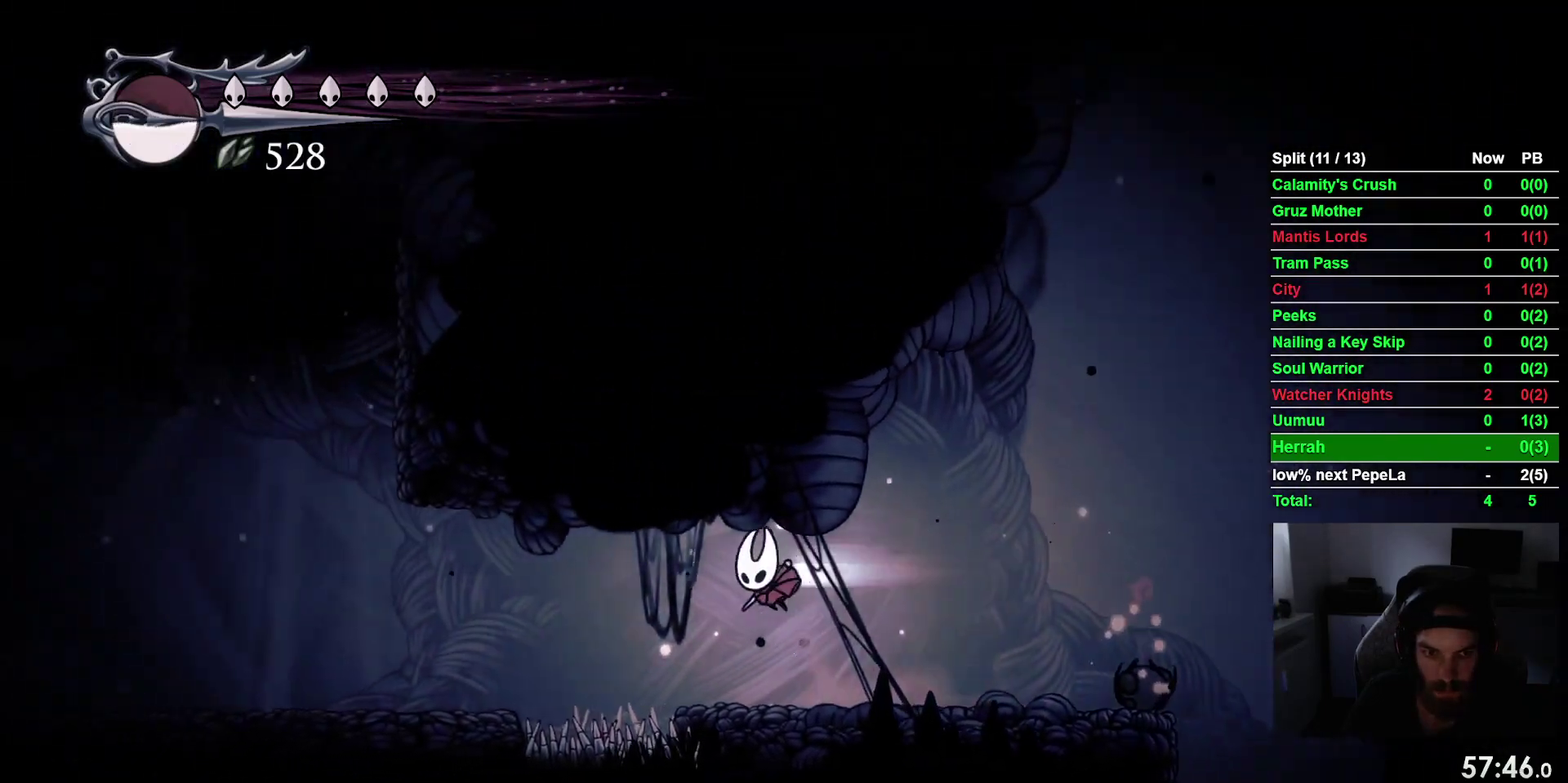
{"buttons": ["DPAD_LEFT"], "right_stick": "center", "events": [[183, "R2", "up"]]}
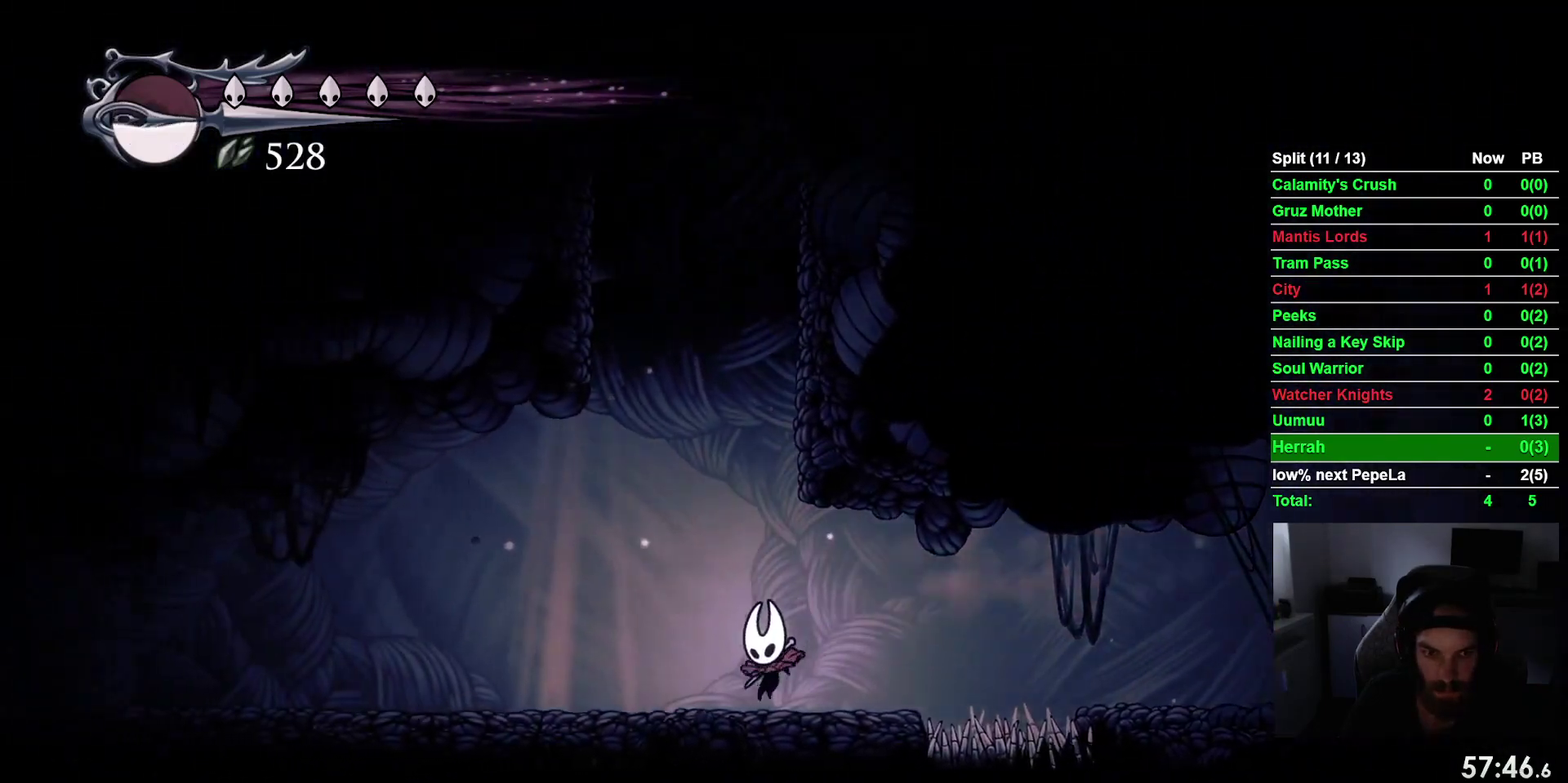
{"buttons": ["DPAD_RIGHT"], "right_stick": "center", "events": [[83, "CROSS", "down"], [183, "DPAD_LEFT", "up"], [283, "DPAD_RIGHT", "down"], [483, "CROSS", "up"]]}
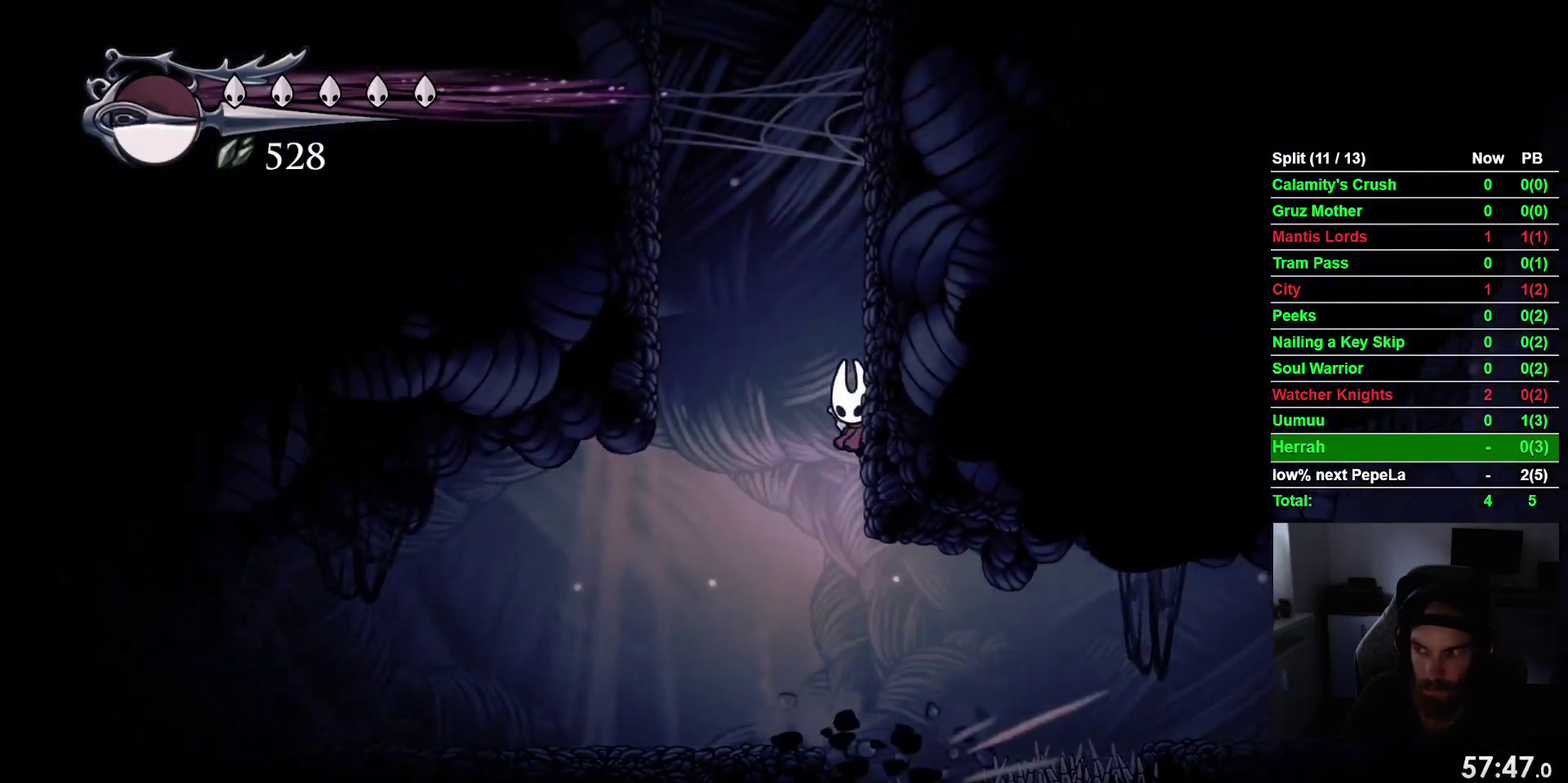
{"buttons": ["CROSS", "DPAD_RIGHT"], "right_stick": "center", "events": [[83, "CROSS", "down"], [350, "CROSS", "up"], [467, "CROSS", "down"]]}
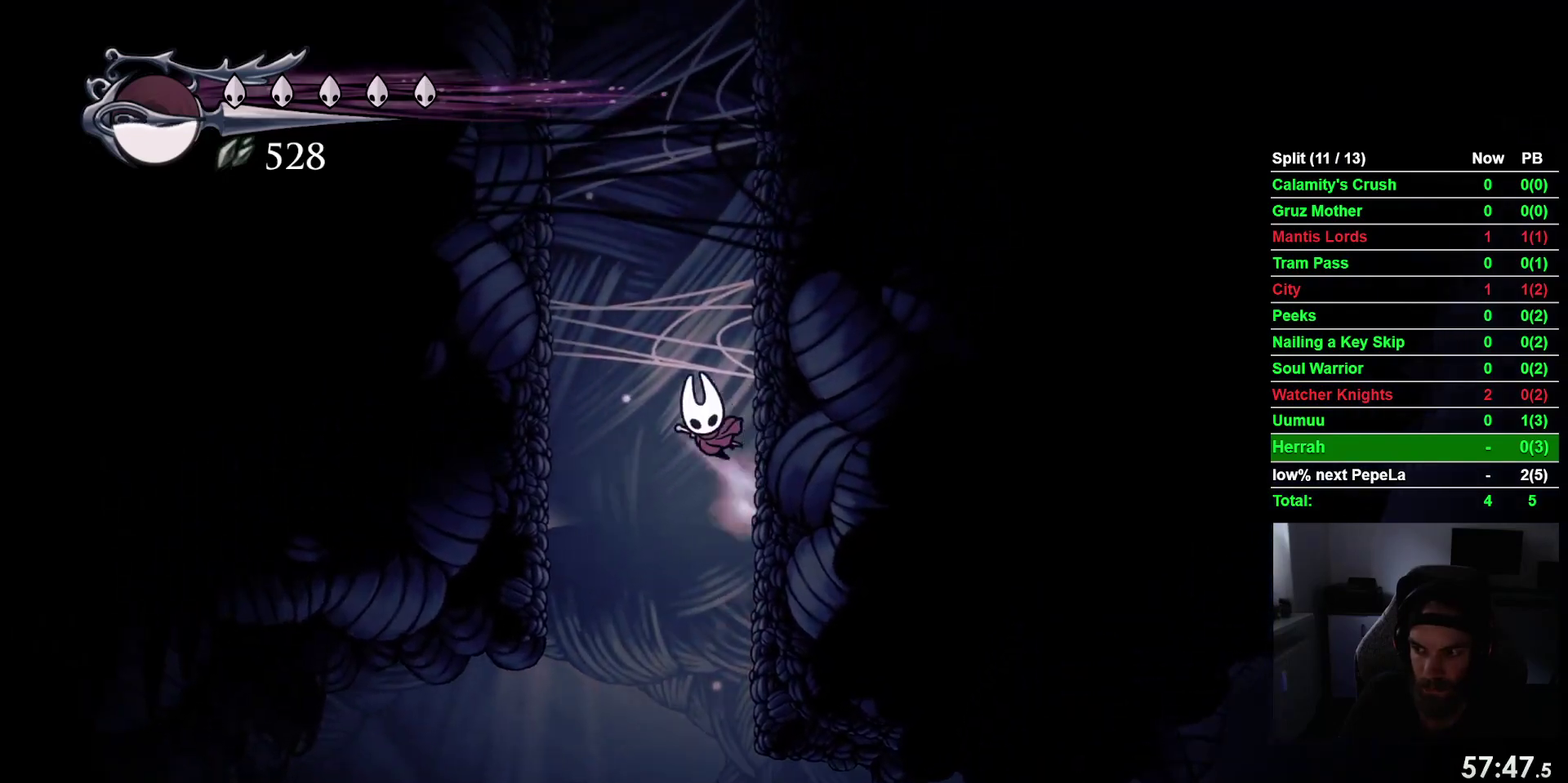
{"buttons": ["CROSS", "DPAD_RIGHT"], "right_stick": "center", "events": [[233, "CROSS", "up"], [333, "CROSS", "down"]]}